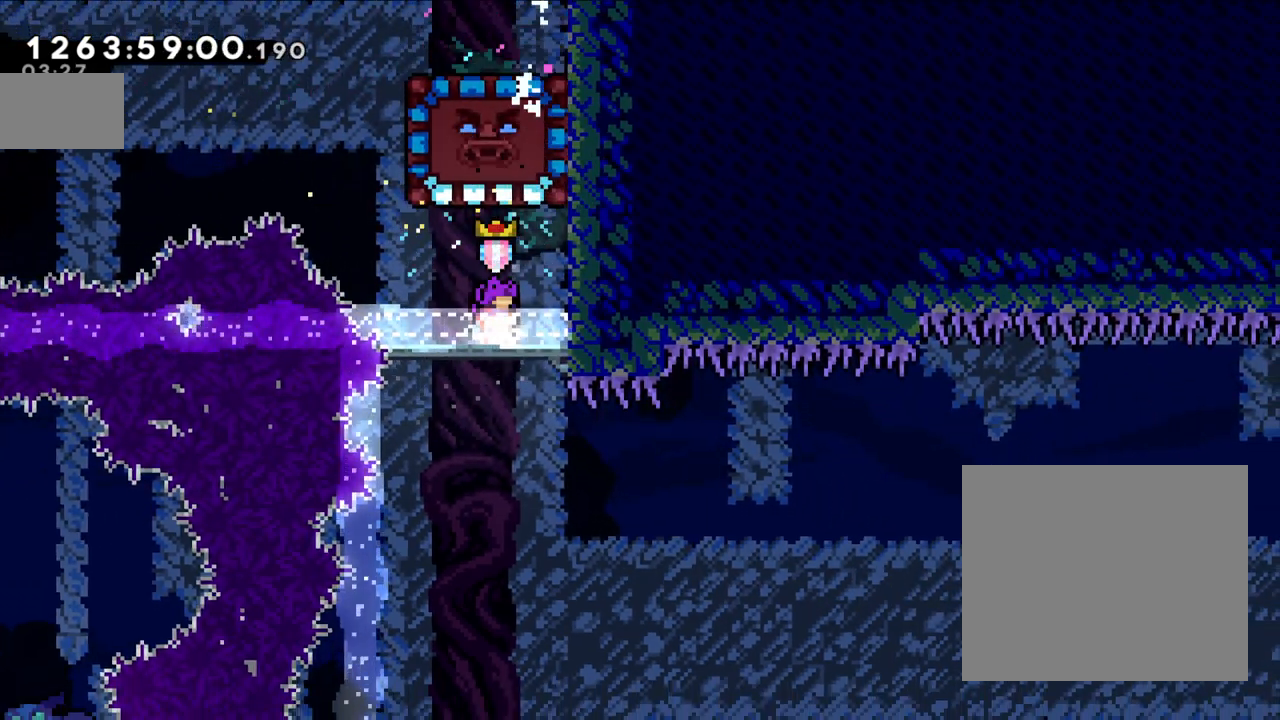
Gameplay with a controller (Nintendo layout); each line is a JSON object with the inputs held at the frame after it (dt_ms = milliseconds from this image to that frame). "events" lists button and stick changes between this image and that frame as [ms after this image, input, new state], when the widget could be followed in between. Not read: HOME L3 R3.
{"dt_ms": 500, "buttons": [], "left_stick": "right", "right_stick": "center", "events": [[233, "left_stick", "right"]]}
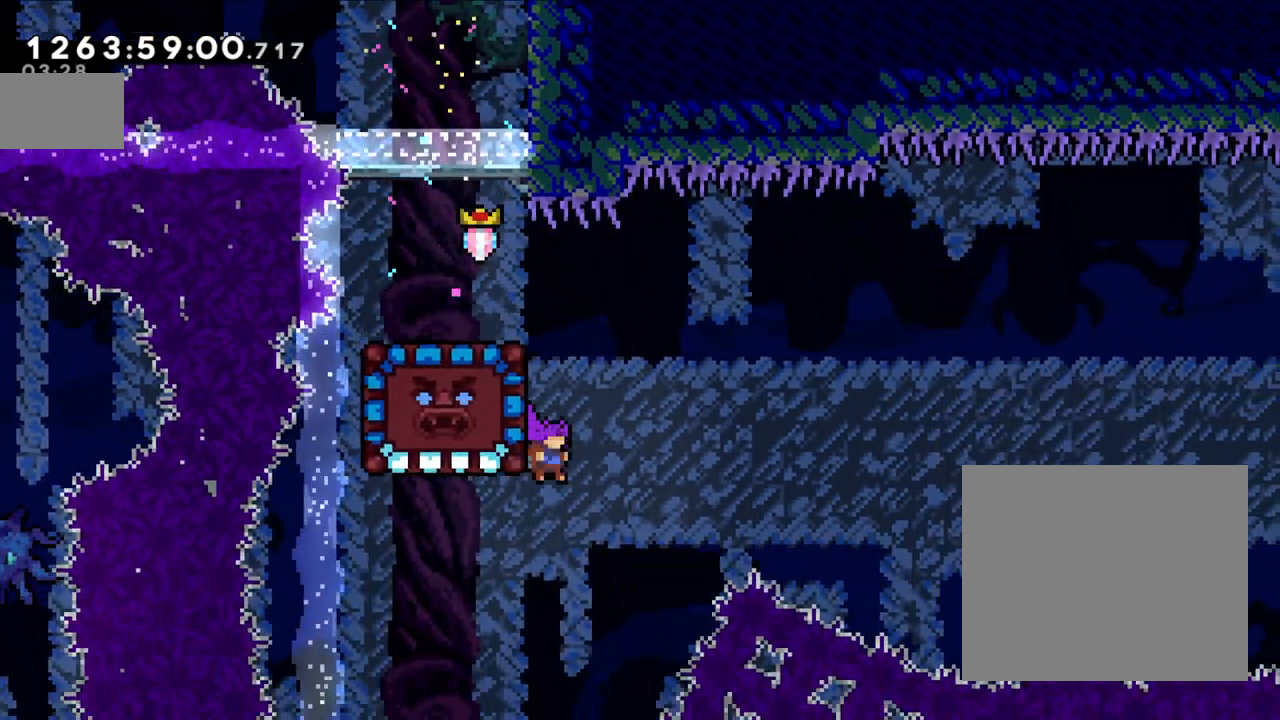
{"dt_ms": 500, "buttons": [], "left_stick": "center", "right_stick": "center", "events": [[183, "left_stick", "center"], [250, "Y", "down"], [250, "left_stick", "up"], [383, "Y", "up"], [400, "left_stick", "center"]]}
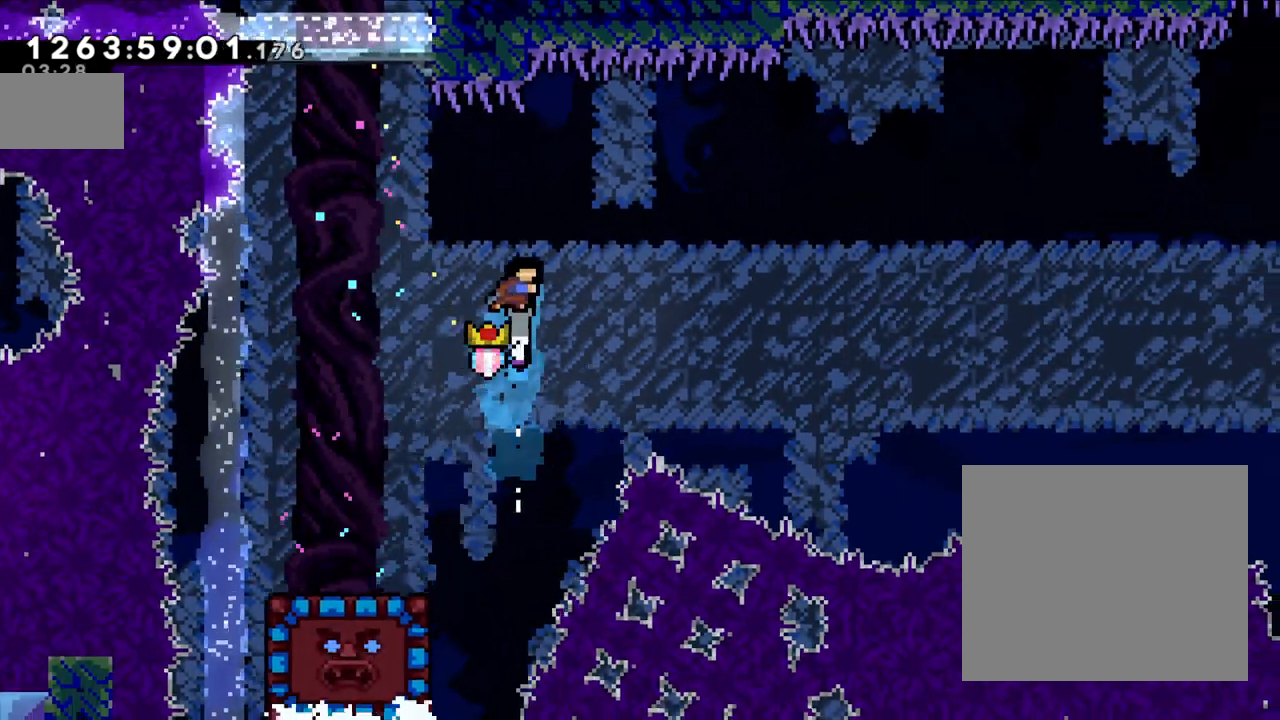
{"dt_ms": 500, "buttons": [], "left_stick": "center", "right_stick": "center", "events": [[33, "left_stick", "left"], [433, "left_stick", "center"]]}
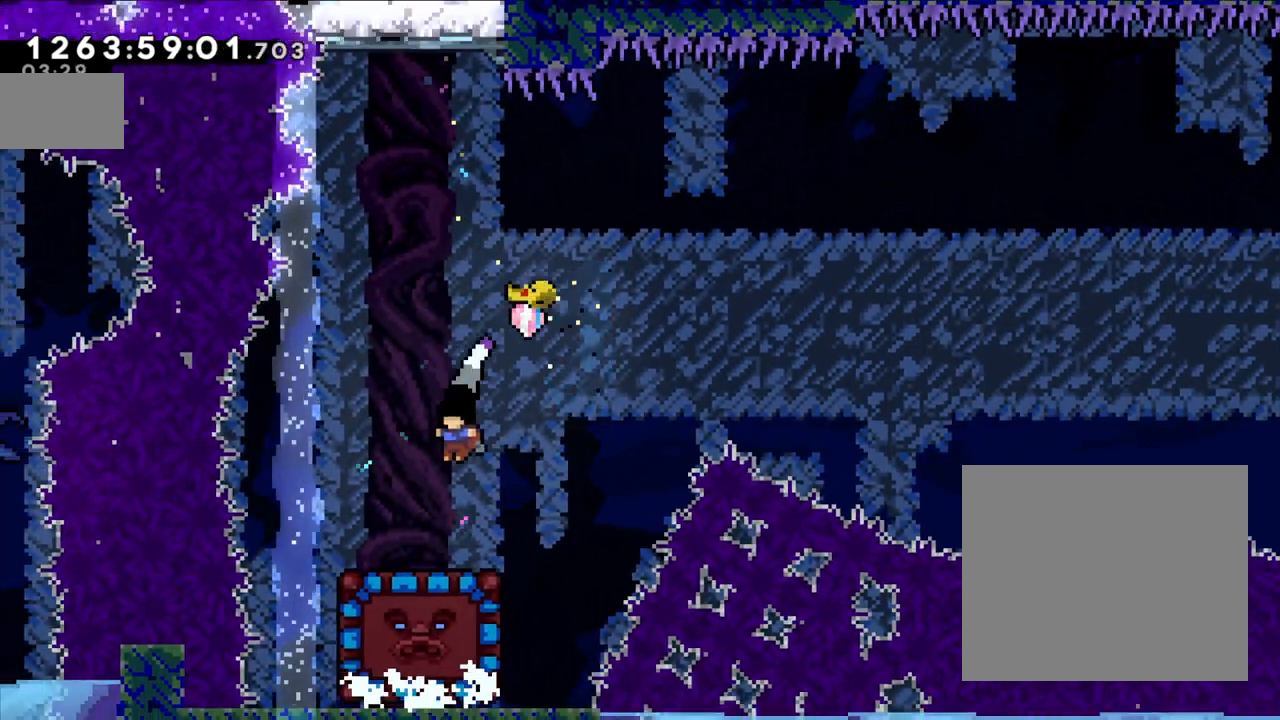
{"dt_ms": 500, "buttons": [], "left_stick": "center", "right_stick": "center", "events": [[183, "Y", "down"], [367, "Y", "up"]]}
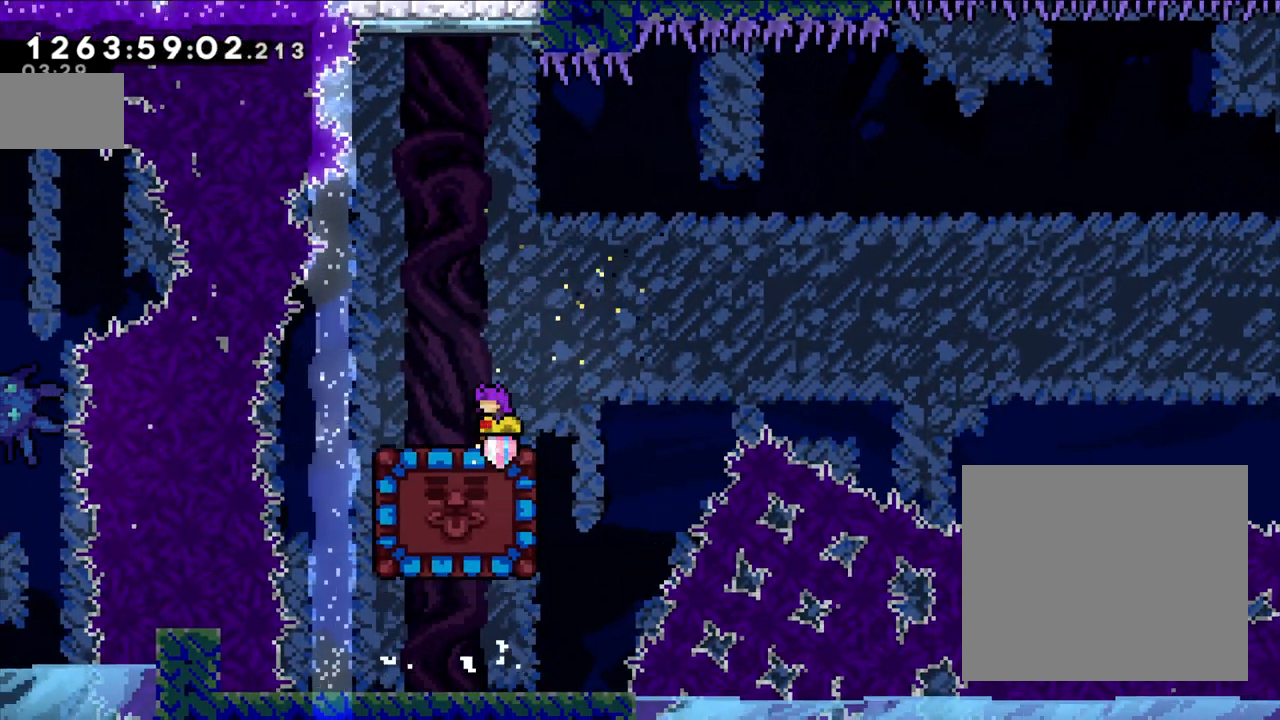
{"dt_ms": 500, "buttons": [], "left_stick": "right", "right_stick": "center", "events": [[283, "left_stick", "right"], [317, "B", "down"], [450, "B", "up"]]}
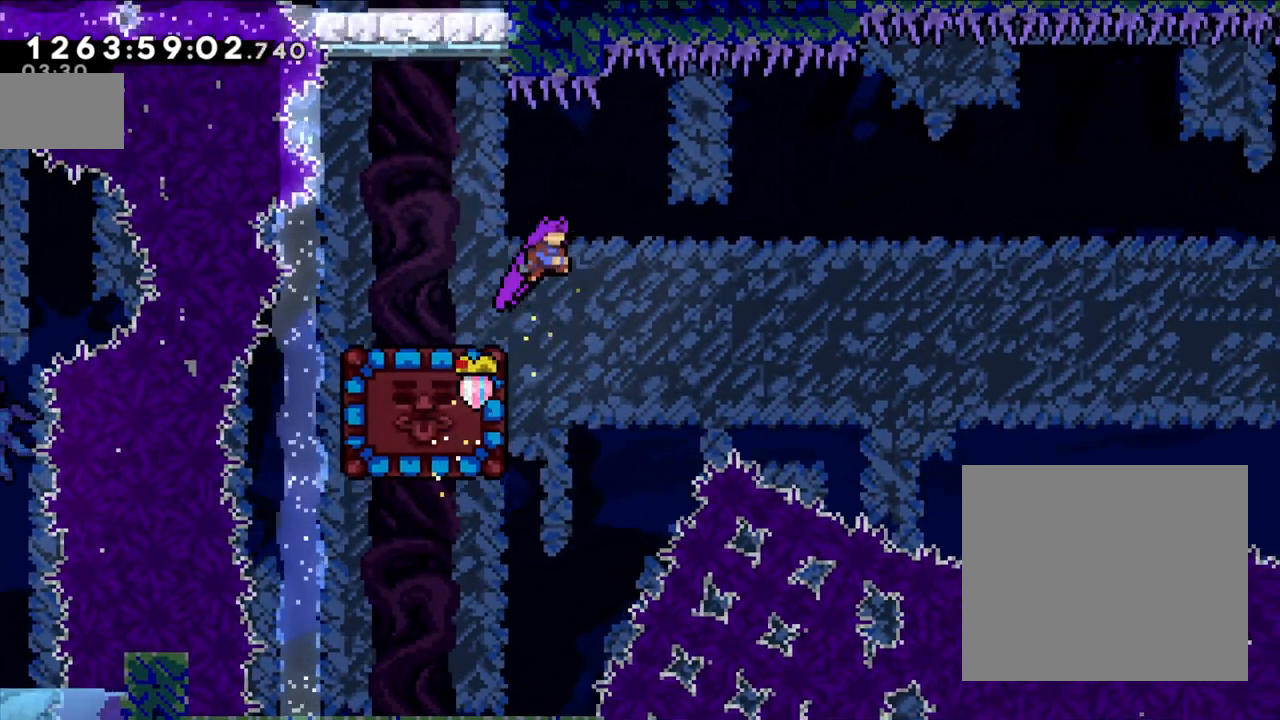
{"dt_ms": 500, "buttons": ["L2"], "left_stick": "left", "right_stick": "center", "events": [[50, "left_stick", "center"], [200, "left_stick", "left"], [267, "Y", "down"], [317, "L2", "down"], [467, "Y", "up"]]}
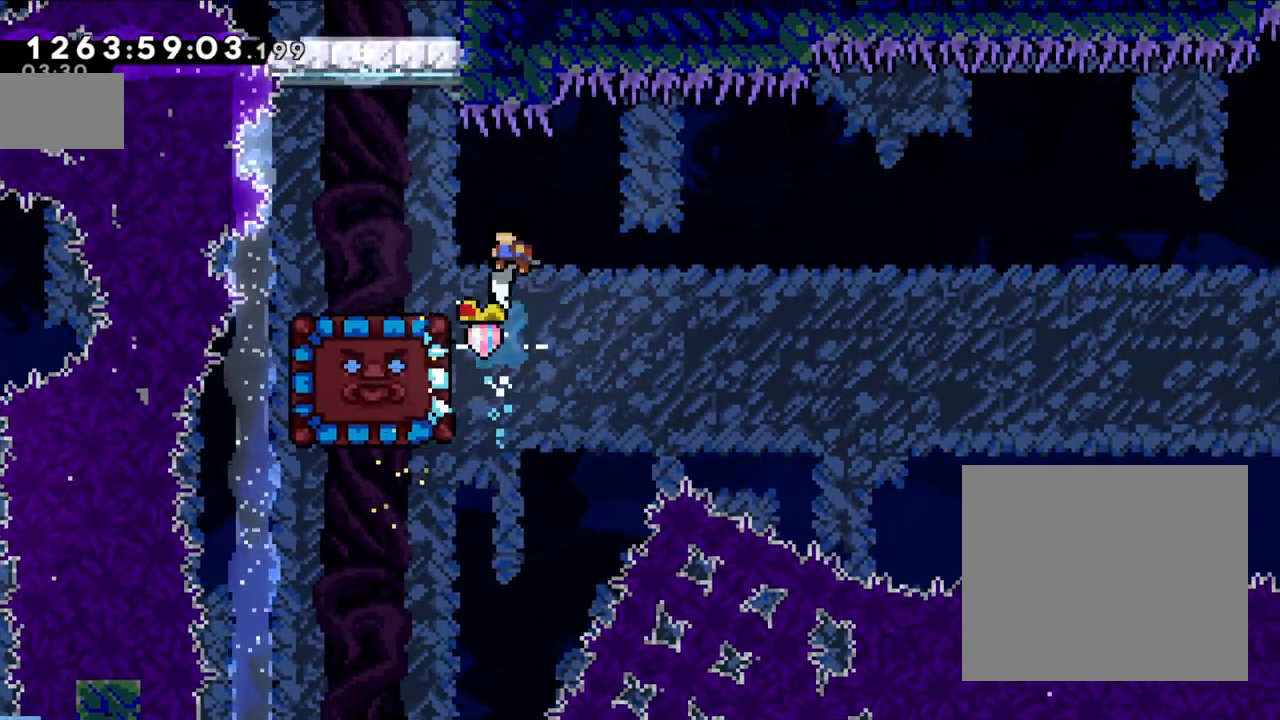
{"dt_ms": 500, "buttons": [], "left_stick": "center", "right_stick": "center", "events": [[283, "L2", "up"], [467, "left_stick", "center"]]}
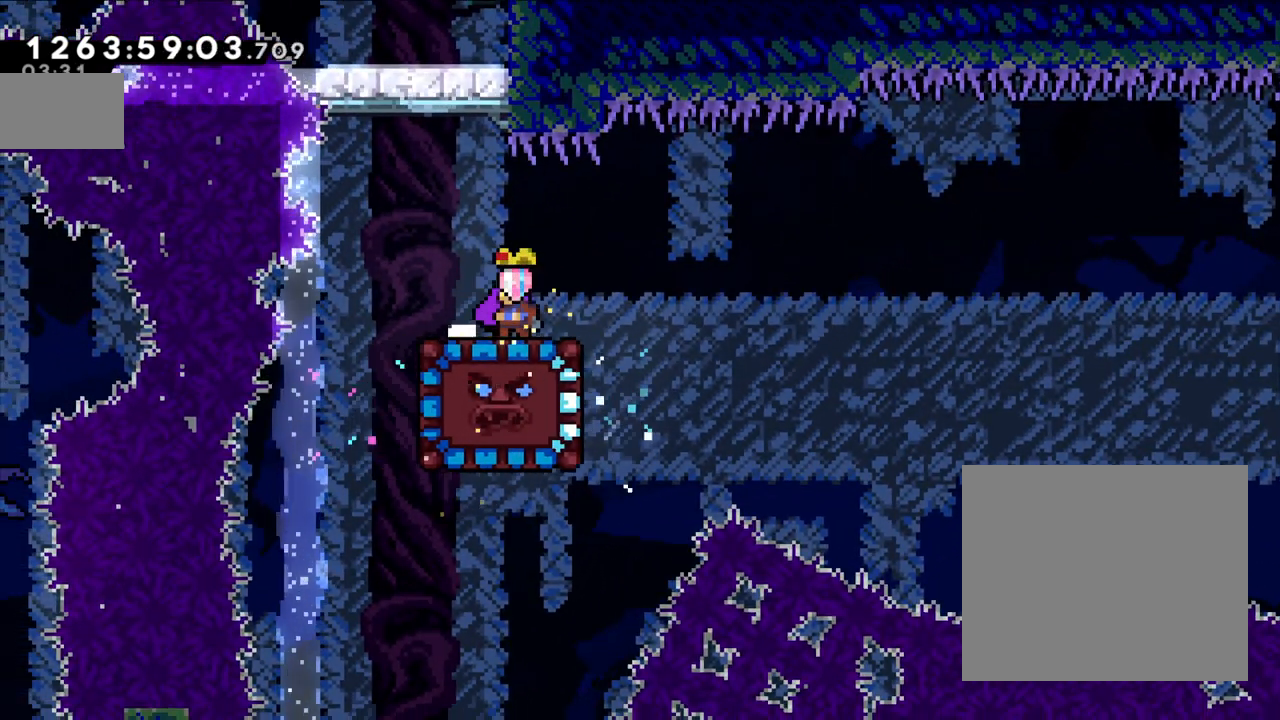
{"dt_ms": 500, "buttons": [], "left_stick": "center", "right_stick": "center", "events": [[267, "left_stick", "right"], [317, "left_stick", "center"]]}
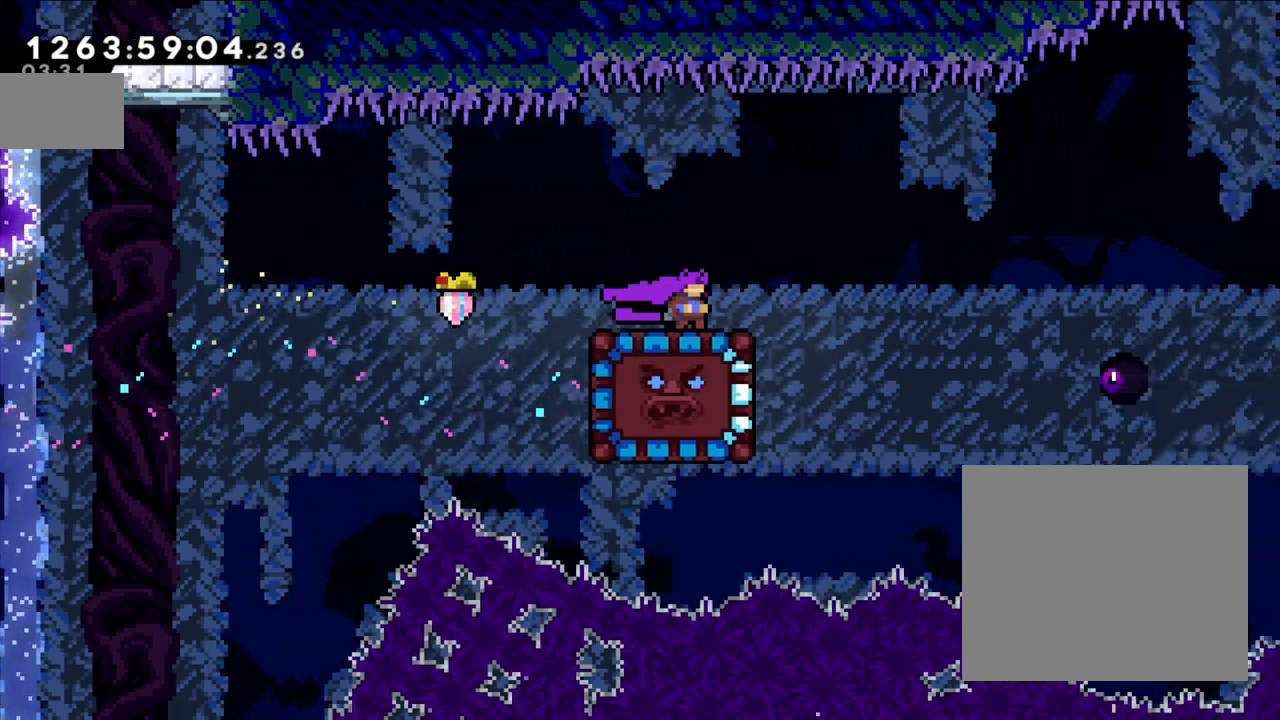
{"dt_ms": 500, "buttons": [], "left_stick": "center", "right_stick": "center", "events": [[300, "Y", "down"], [317, "Y", "up"]]}
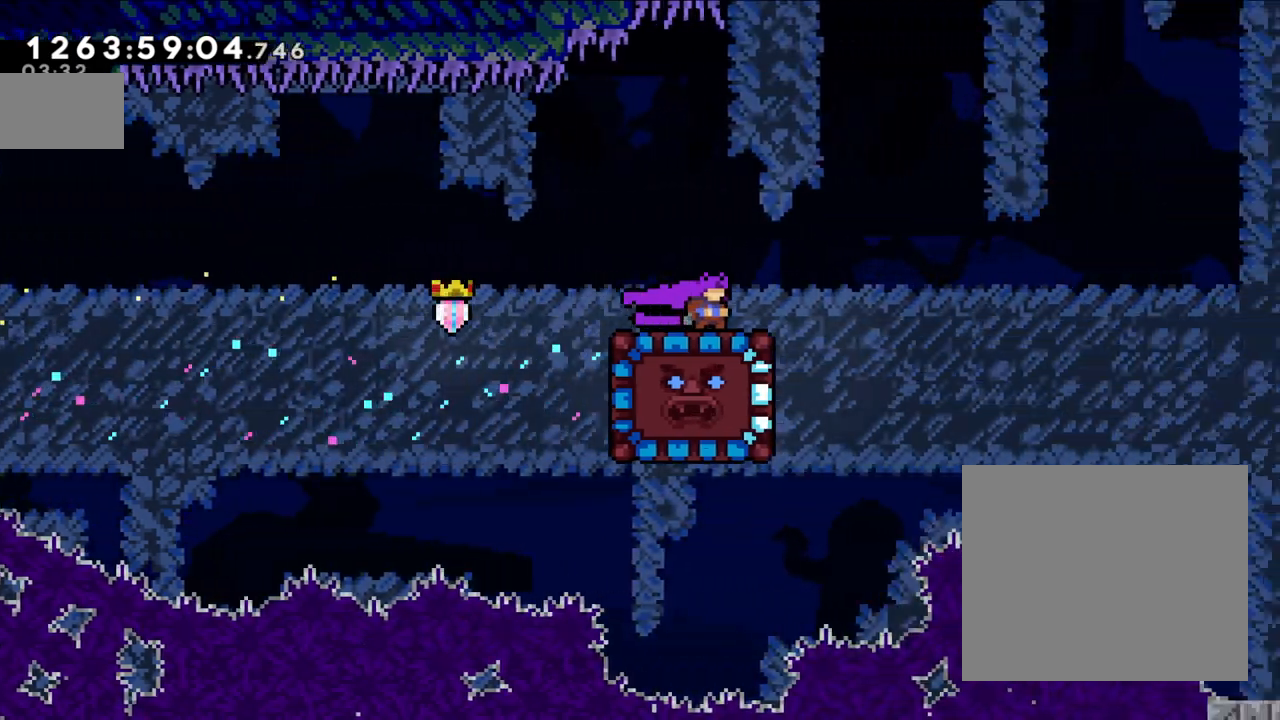
{"dt_ms": 500, "buttons": [], "left_stick": "center", "right_stick": "center", "events": []}
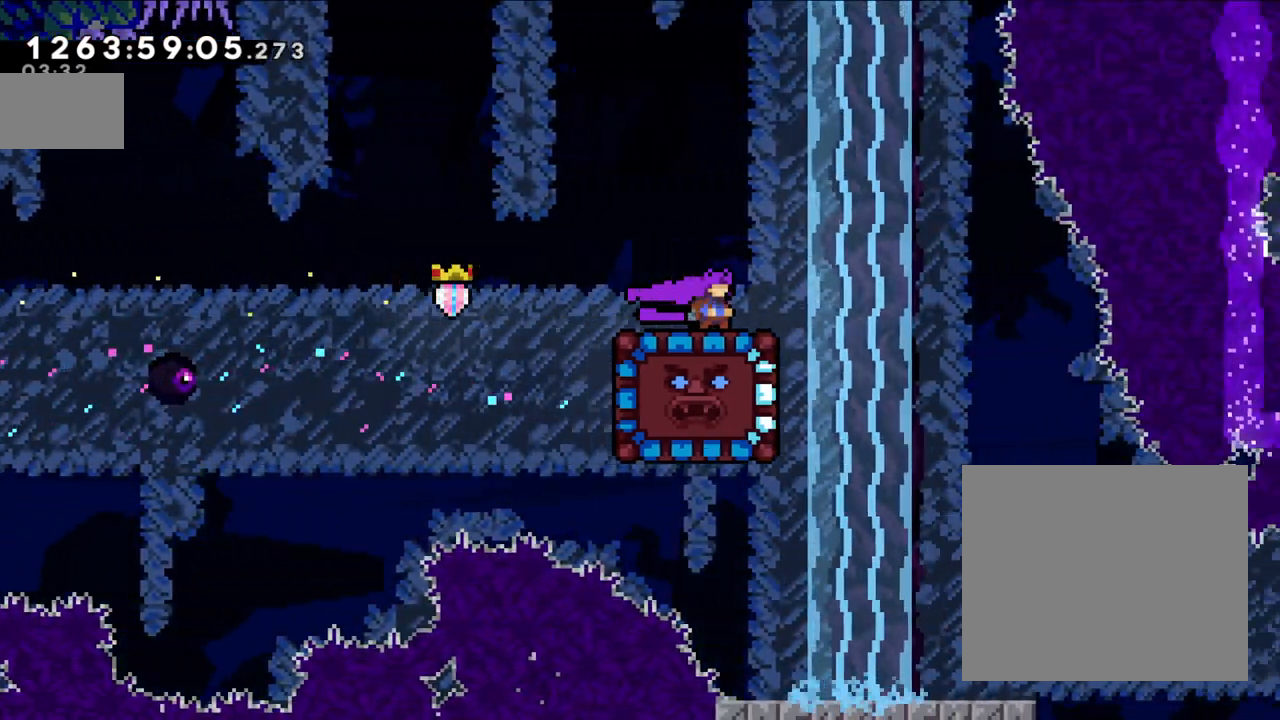
{"dt_ms": 500, "buttons": [], "left_stick": "center", "right_stick": "center", "events": [[67, "left_stick", "down"], [183, "Y", "down"], [367, "Y", "up"], [483, "left_stick", "center"]]}
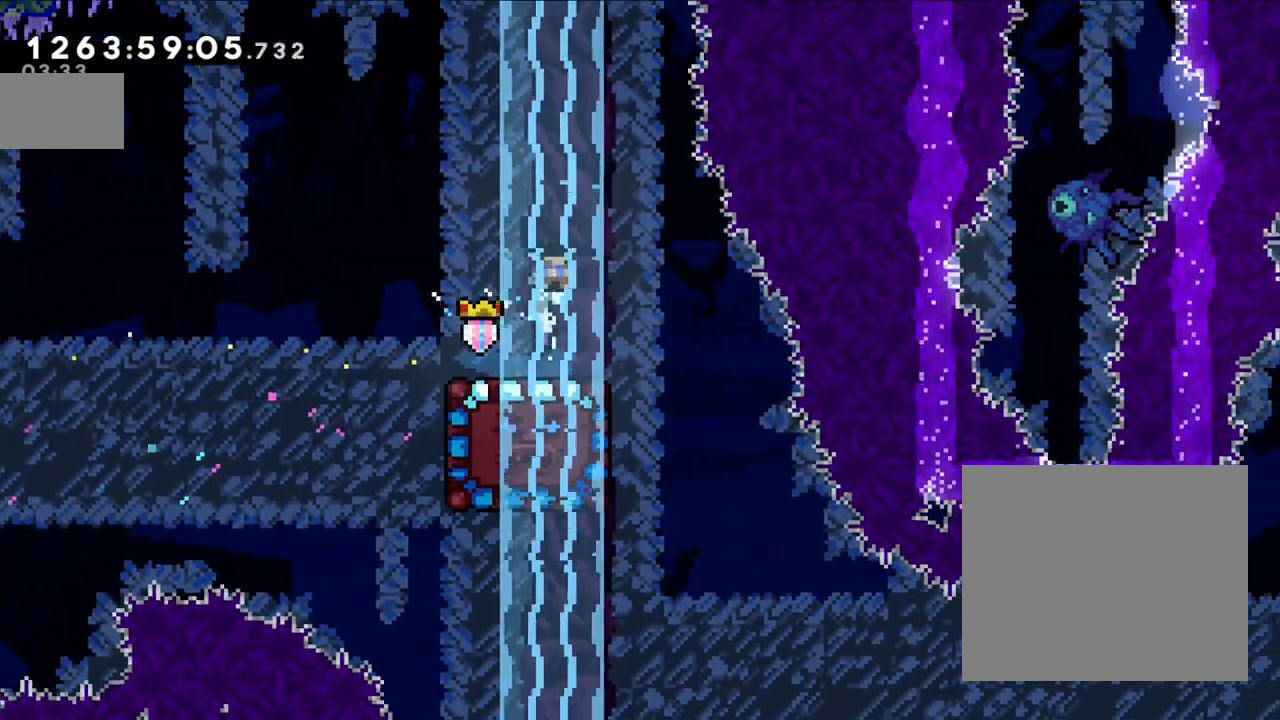
{"dt_ms": 500, "buttons": ["B"], "left_stick": "left", "right_stick": "center", "events": [[117, "R1", "down"], [183, "R1", "up"], [267, "left_stick", "left"], [283, "right_stick", "down-left"], [400, "right_stick", "center"], [483, "B", "down"]]}
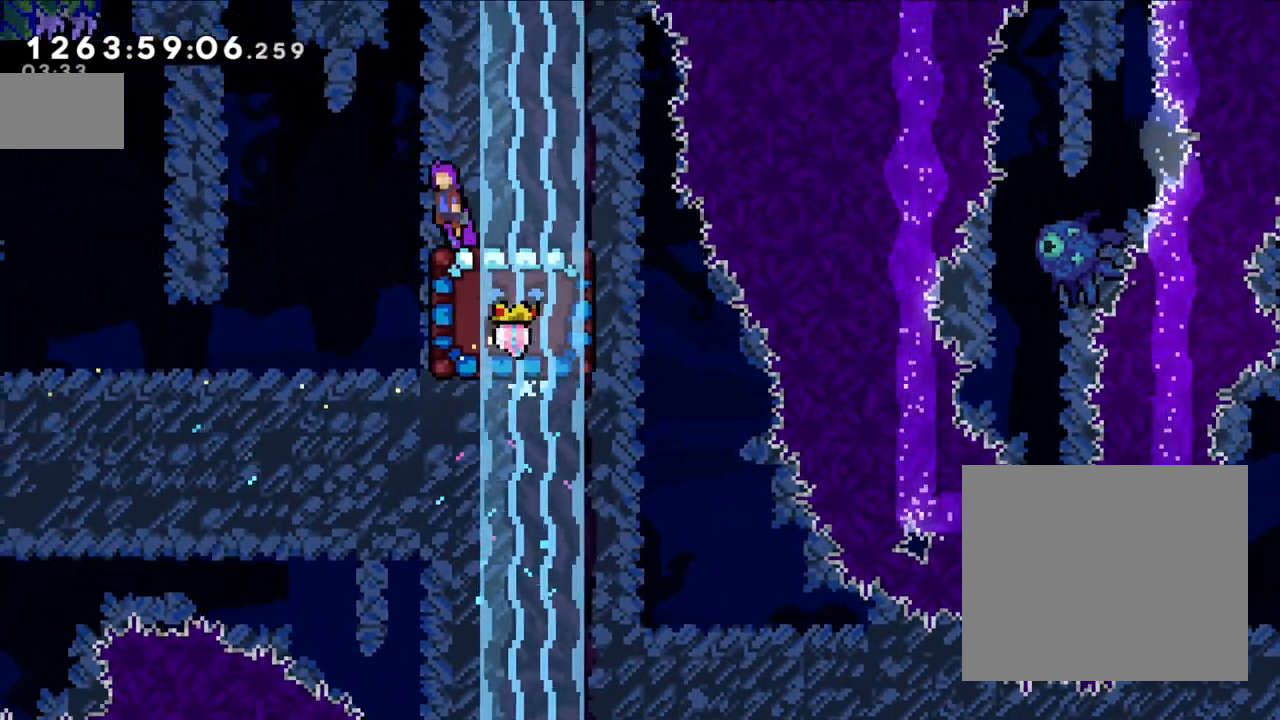
{"dt_ms": 500, "buttons": [], "left_stick": "center", "right_stick": "center", "events": [[133, "B", "up"], [200, "left_stick", "center"], [333, "DPAD_DOWN", "down"], [333, "left_stick", "right"], [383, "DPAD_DOWN", "up"], [450, "left_stick", "center"]]}
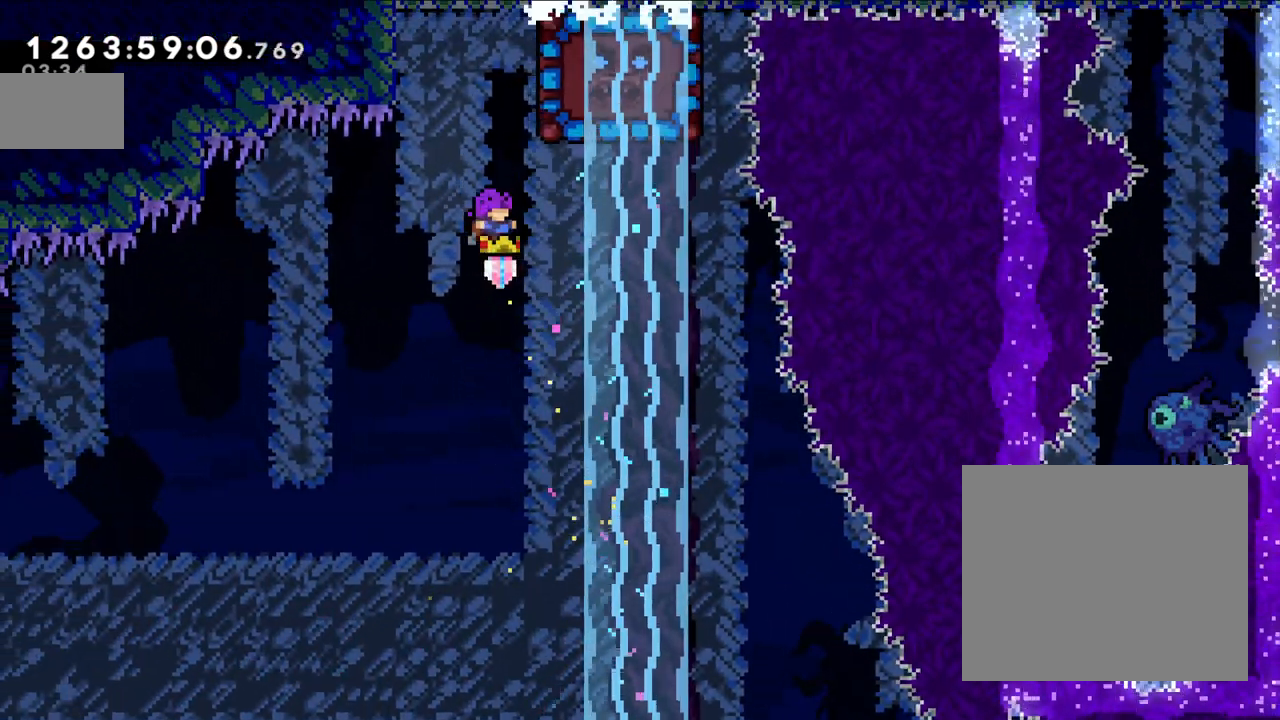
{"dt_ms": 500, "buttons": ["L2"], "left_stick": "right", "right_stick": "center", "events": [[100, "left_stick", "up"], [167, "Y", "down"], [350, "Y", "up"], [383, "left_stick", "right"], [433, "L2", "down"]]}
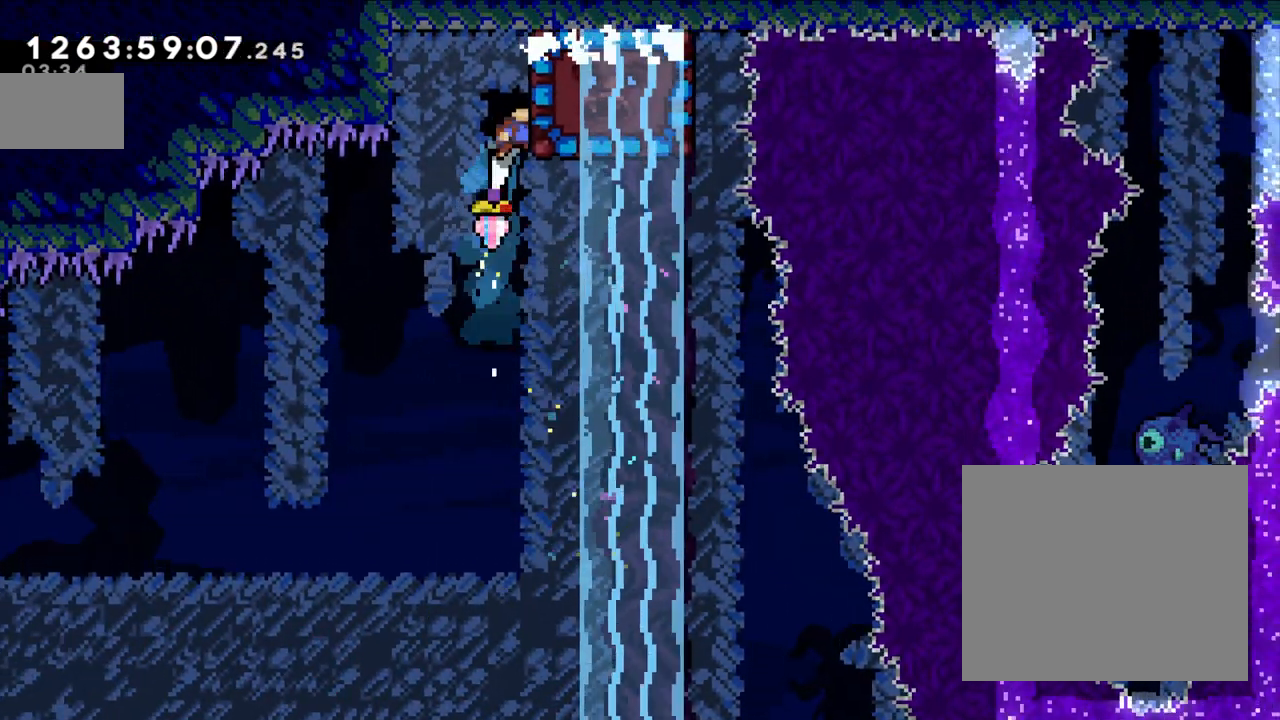
{"dt_ms": 500, "buttons": ["L2"], "left_stick": "up", "right_stick": "center", "events": [[17, "left_stick", "up-right"], [183, "left_stick", "up"]]}
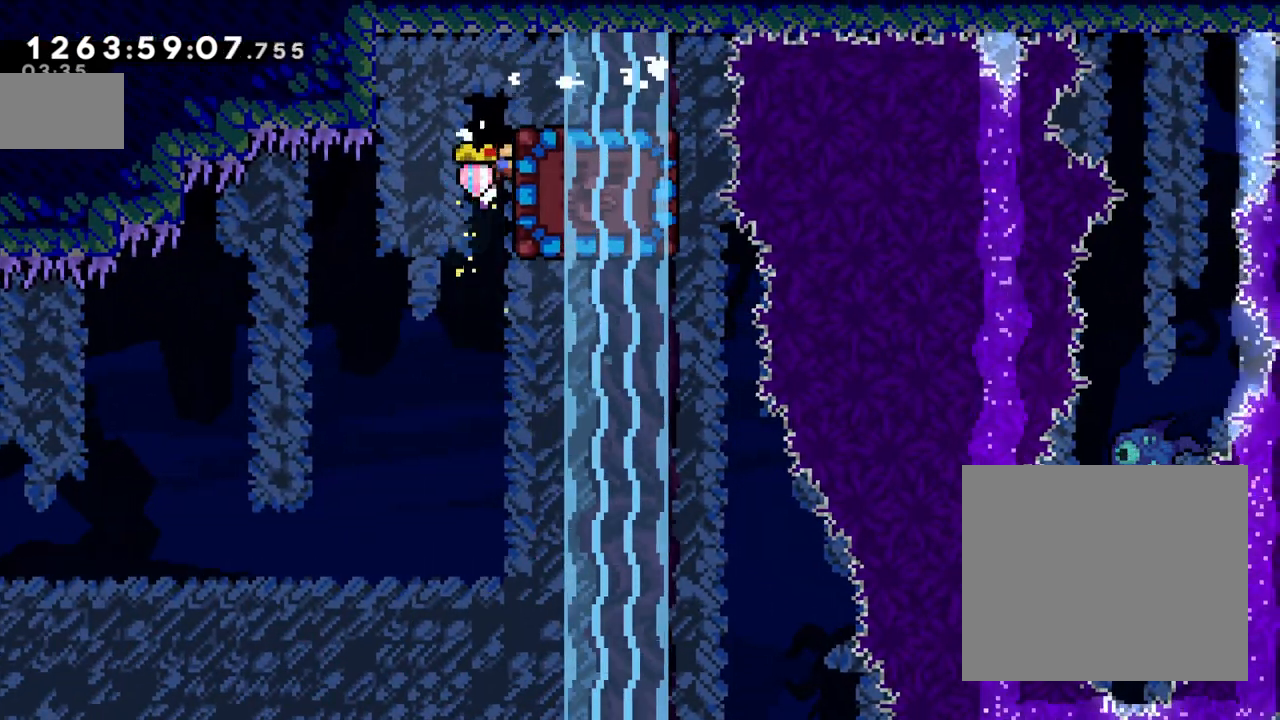
{"dt_ms": 500, "buttons": ["L2"], "left_stick": "center", "right_stick": "center", "events": [[500, "left_stick", "center"]]}
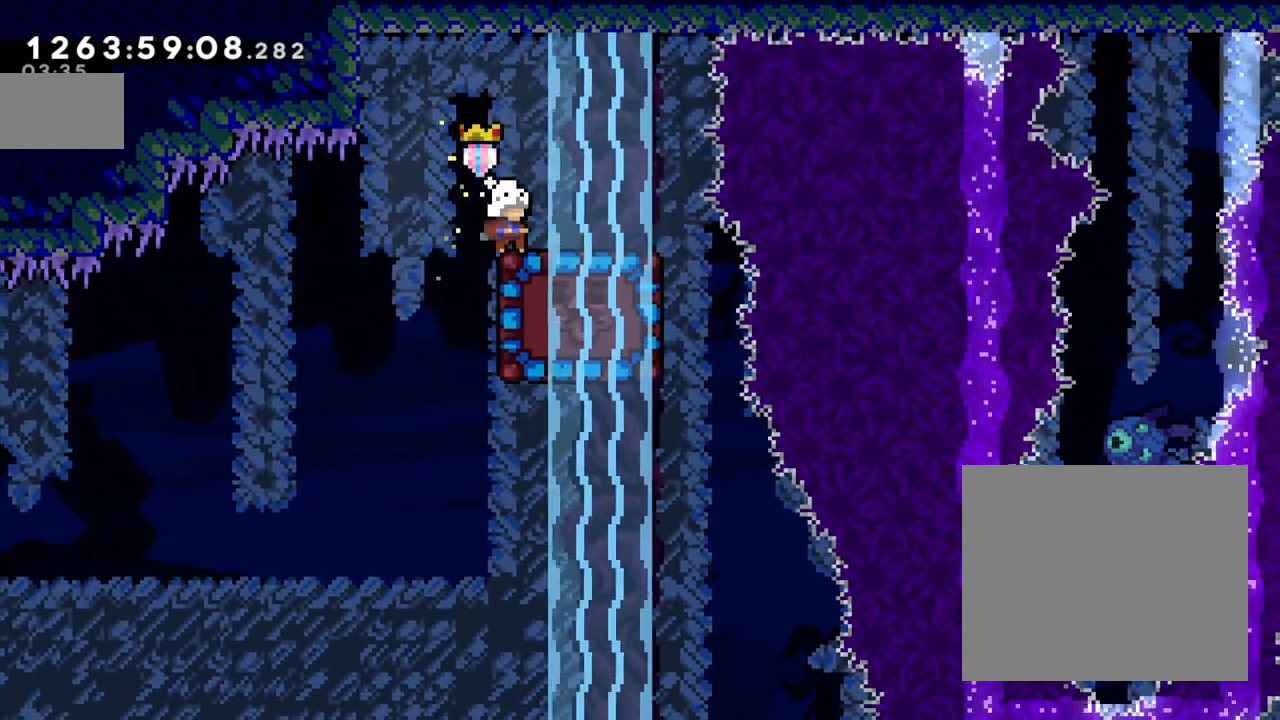
{"dt_ms": 500, "buttons": [], "left_stick": "center", "right_stick": "center", "events": [[50, "L2", "up"], [67, "left_stick", "left"], [233, "left_stick", "center"]]}
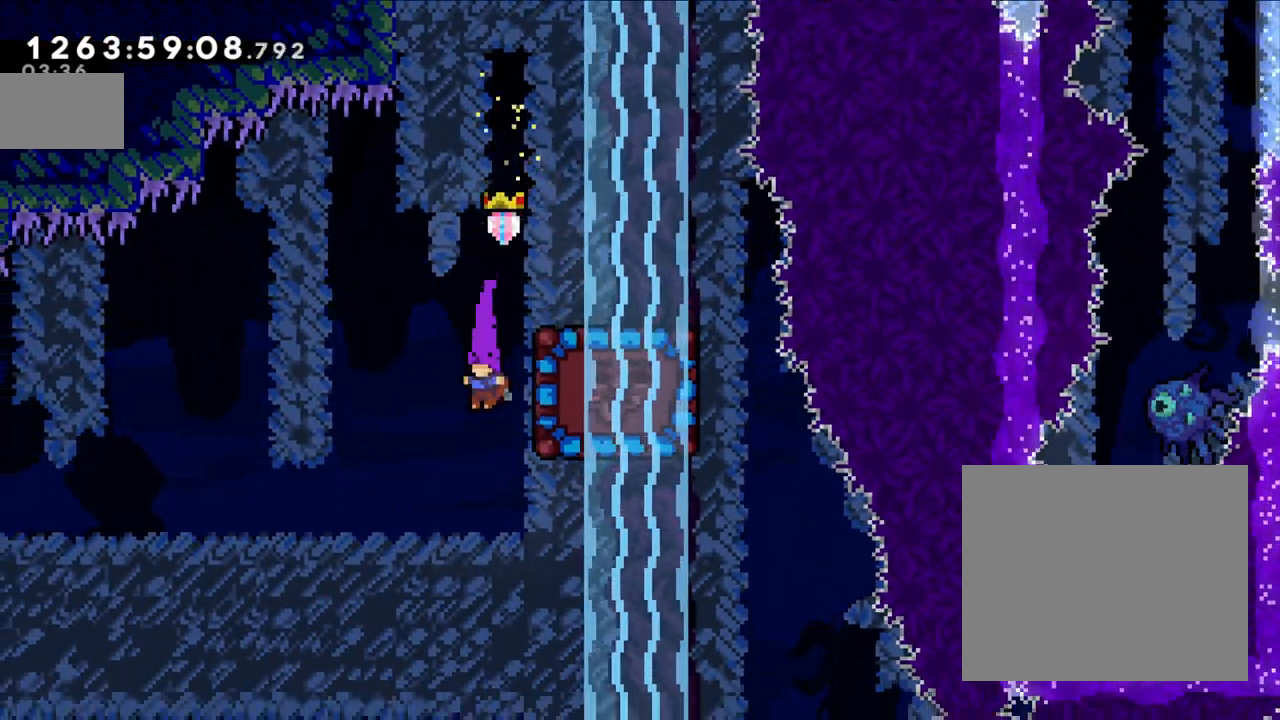
{"dt_ms": 500, "buttons": ["Y"], "left_stick": "up", "right_stick": "center", "events": [[117, "left_stick", "right"], [467, "Y", "down"], [467, "left_stick", "up"]]}
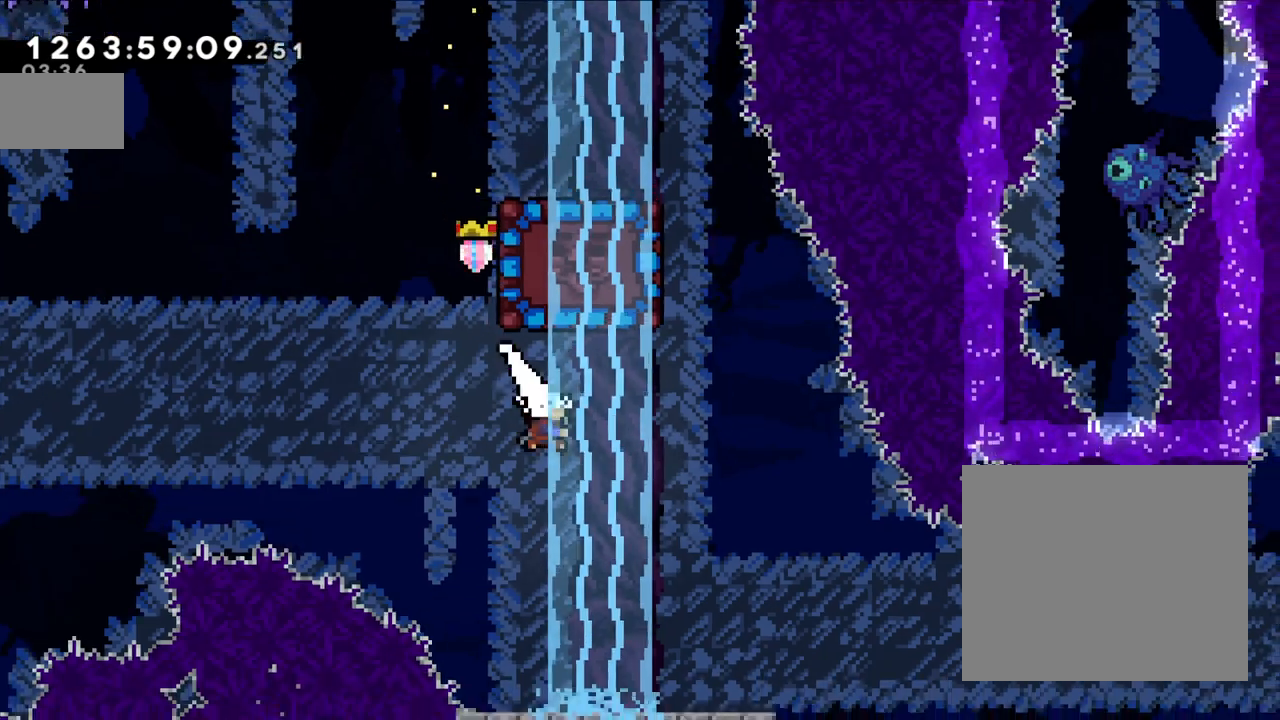
{"dt_ms": 500, "buttons": [], "left_stick": "right", "right_stick": "center", "events": [[133, "Y", "up"], [233, "left_stick", "right"]]}
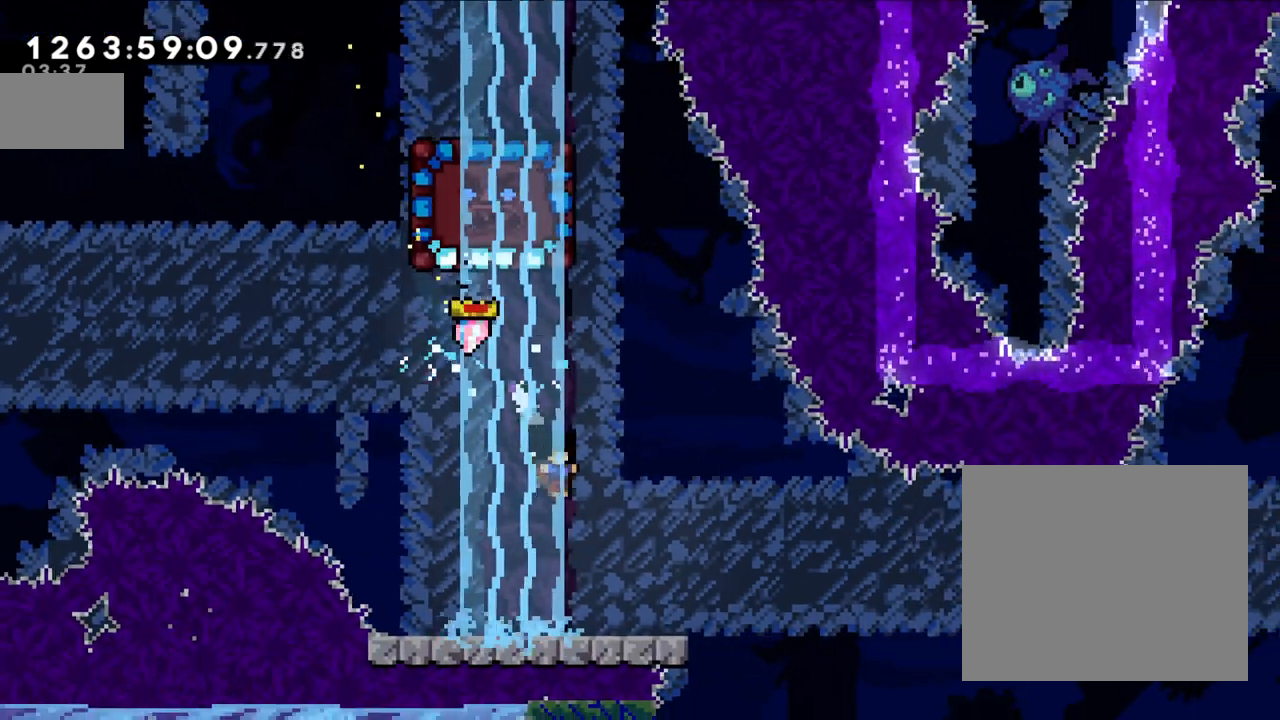
{"dt_ms": 500, "buttons": [], "left_stick": "center", "right_stick": "center", "events": [[217, "left_stick", "center"]]}
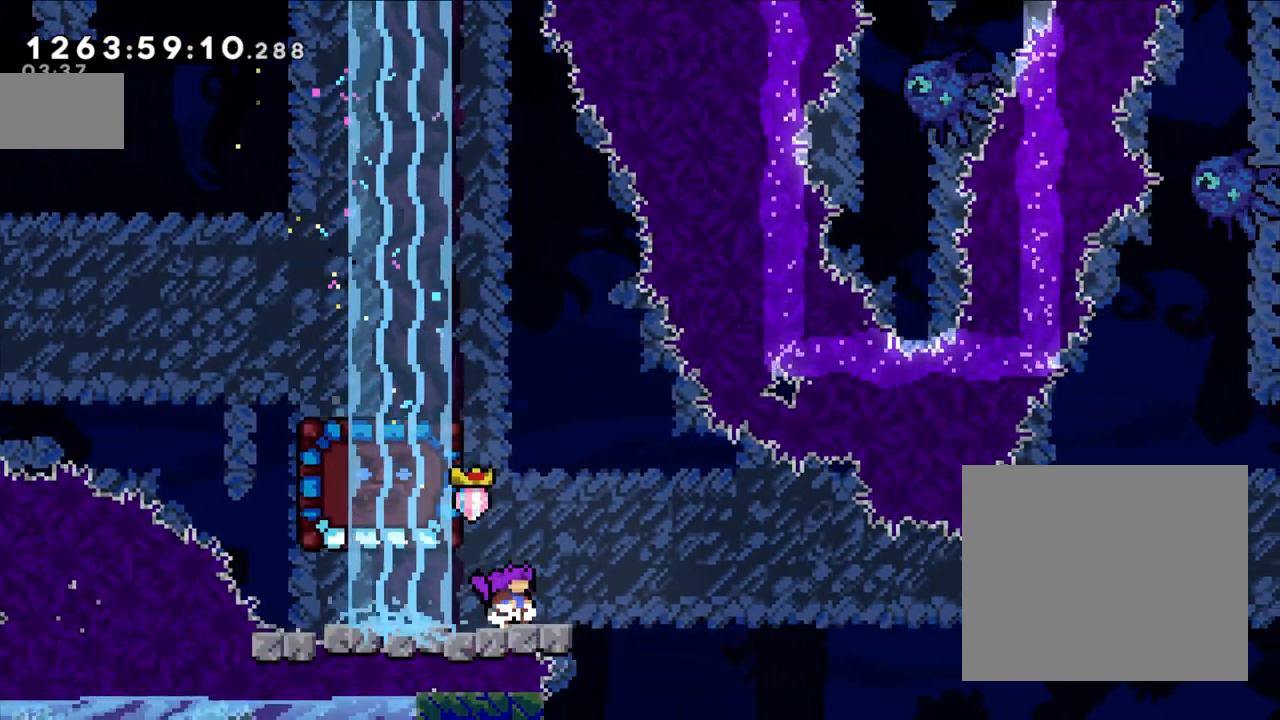
{"dt_ms": 1000, "buttons": ["L2"], "left_stick": "center", "right_stick": "center"}
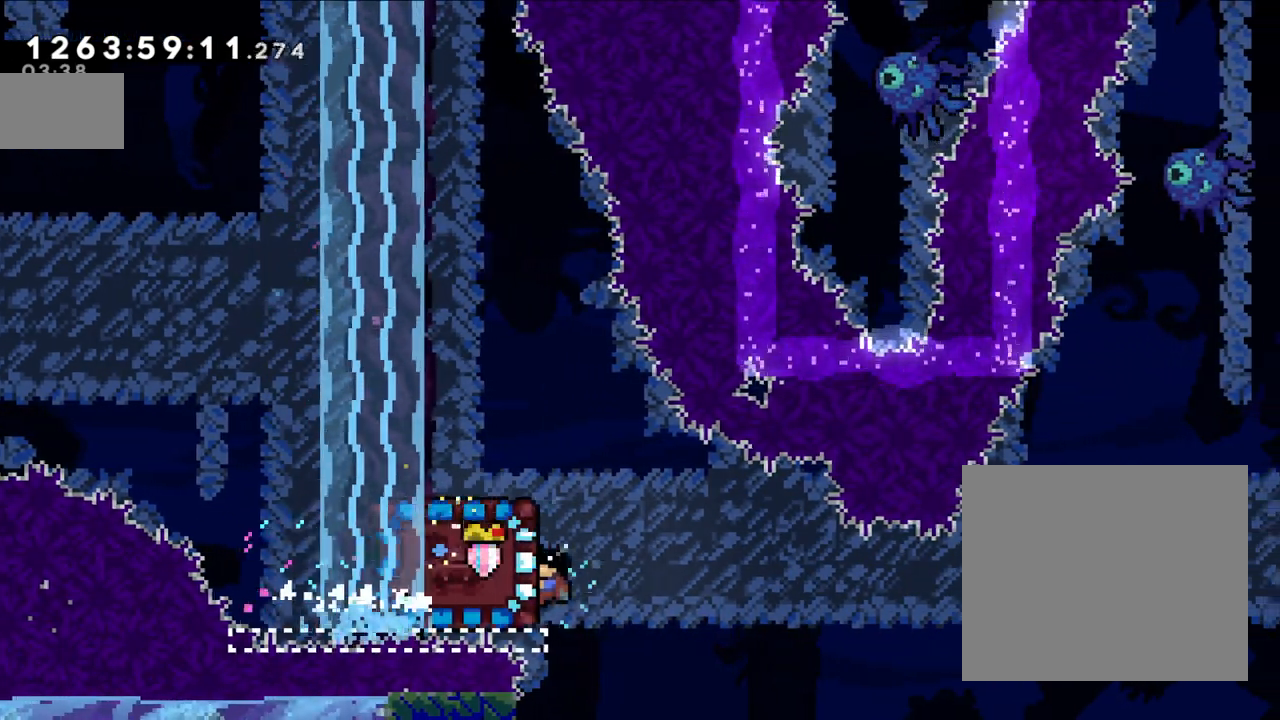
{"dt_ms": 500, "buttons": ["L2"], "left_stick": "center", "right_stick": "center", "events": [[33, "left_stick", "down"], [183, "left_stick", "center"]]}
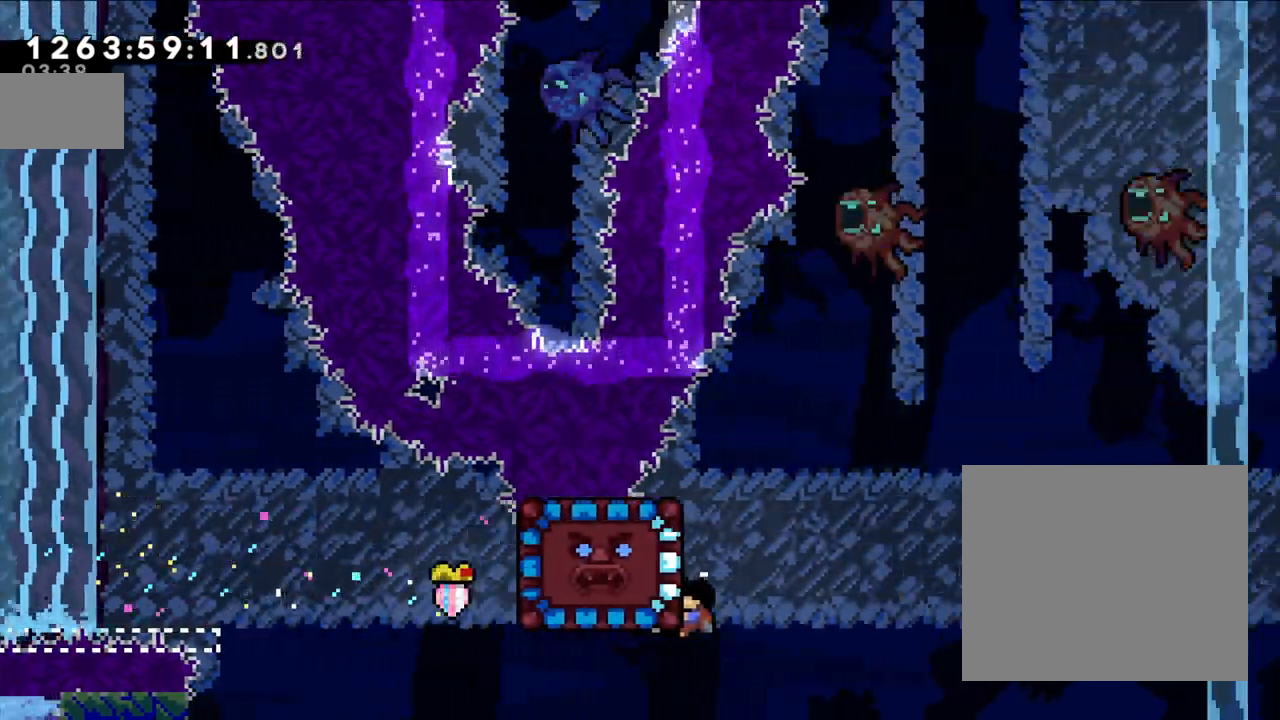
{"dt_ms": 500, "buttons": ["L2"], "left_stick": "left", "right_stick": "center", "events": [[400, "left_stick", "left"]]}
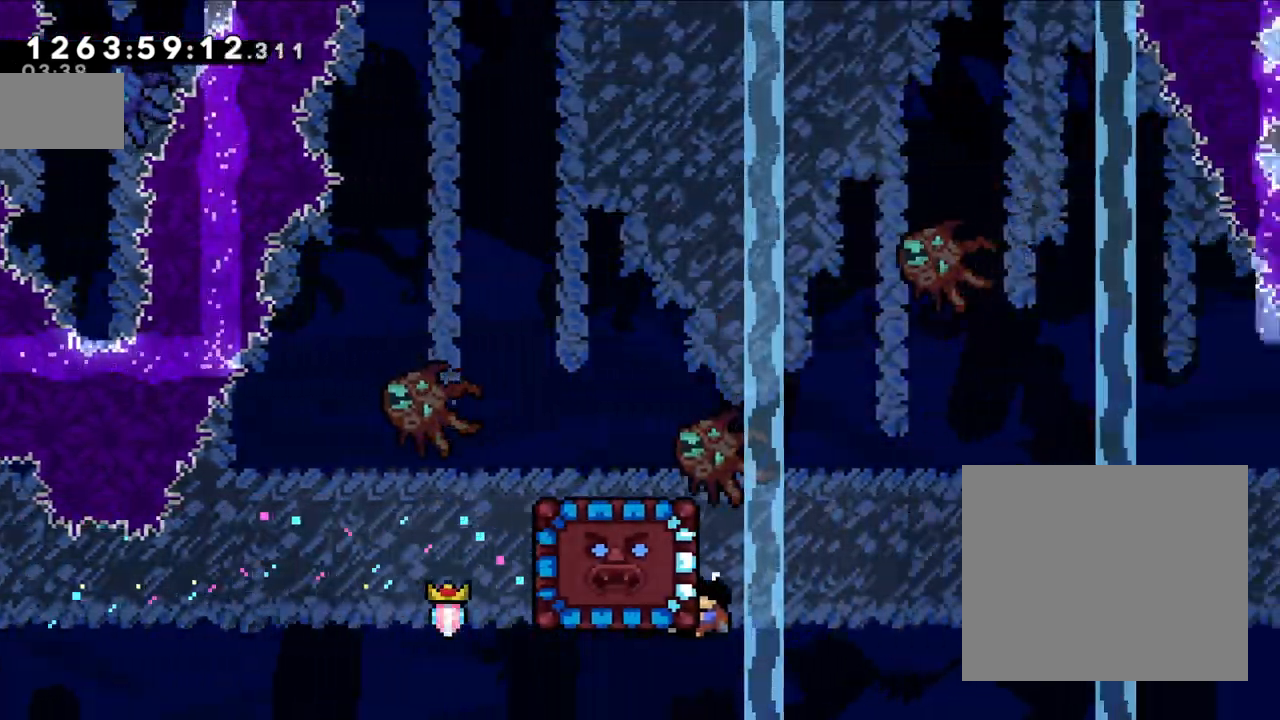
{"dt_ms": 500, "buttons": ["L2"], "left_stick": "left", "right_stick": "center", "events": []}
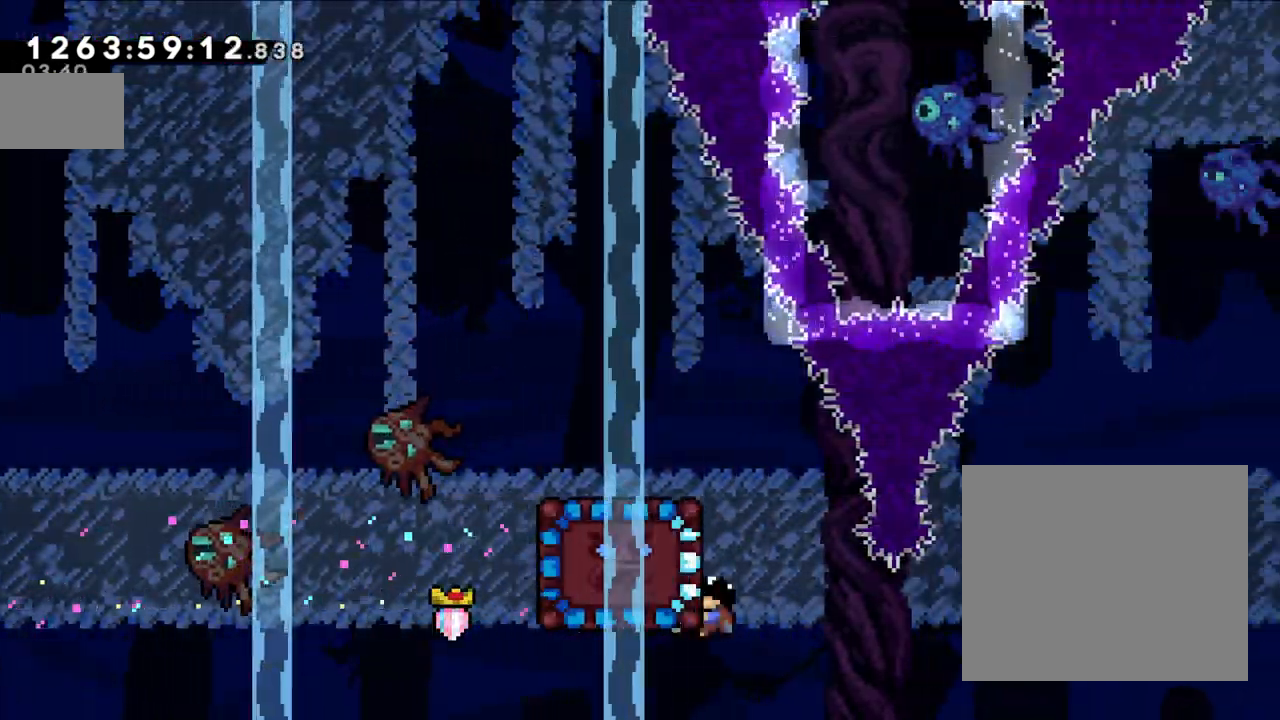
{"dt_ms": 500, "buttons": ["B", "L2"], "left_stick": "left", "right_stick": "center", "events": [[383, "B", "down"]]}
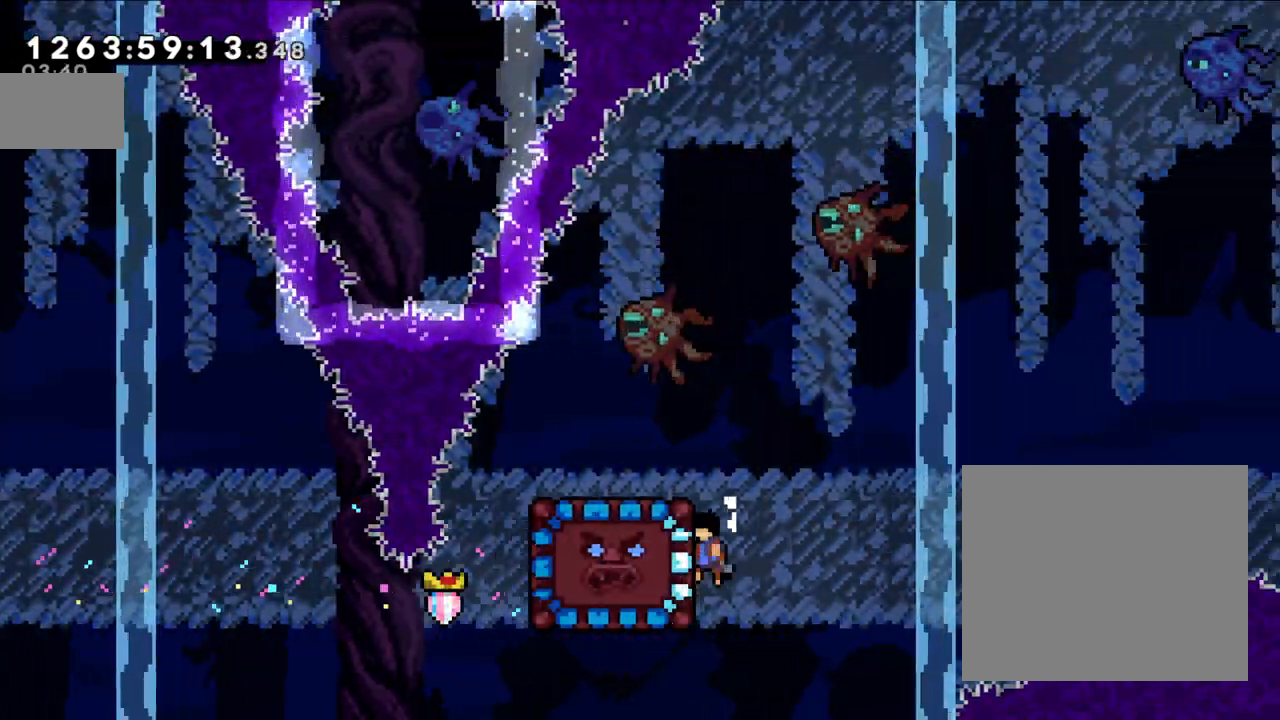
{"dt_ms": 500, "buttons": ["L2"], "left_stick": "center", "right_stick": "center", "events": [[350, "B", "up"], [417, "left_stick", "center"]]}
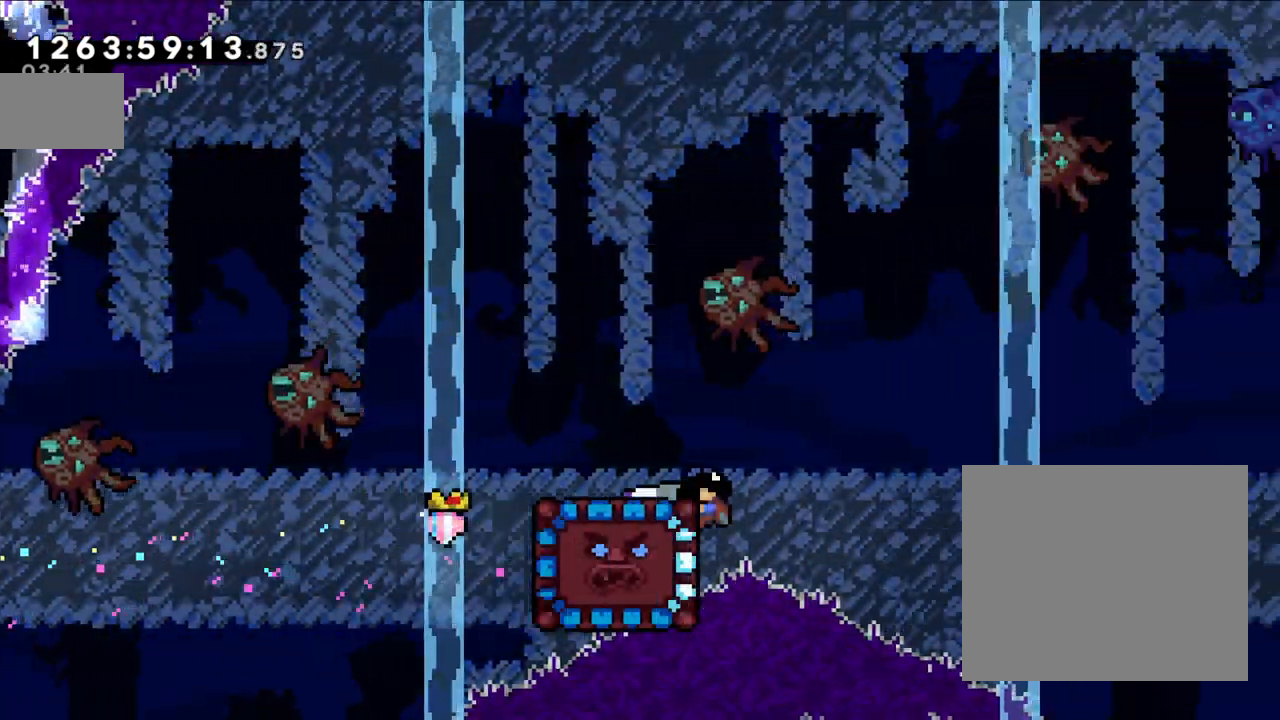
{"dt_ms": 500, "buttons": ["L2"], "left_stick": "up", "right_stick": "center", "events": [[200, "left_stick", "up"]]}
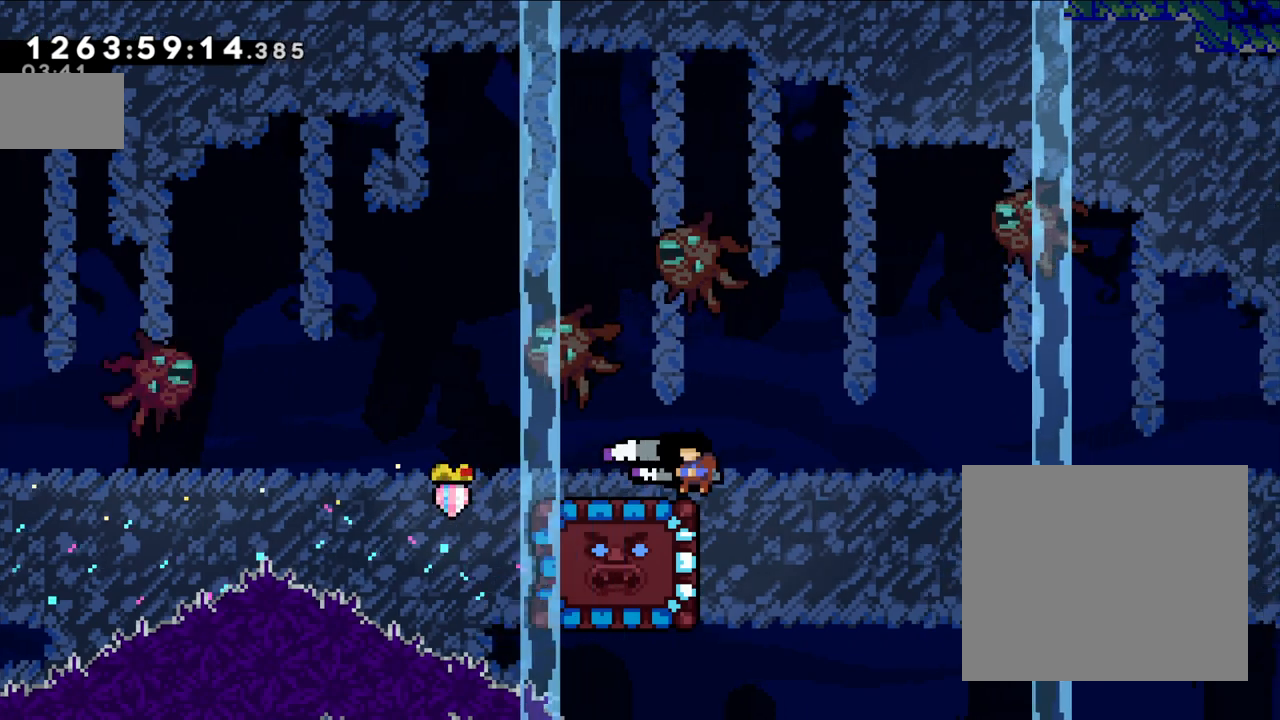
{"dt_ms": 500, "buttons": ["L2"], "left_stick": "center", "right_stick": "center", "events": [[33, "left_stick", "center"]]}
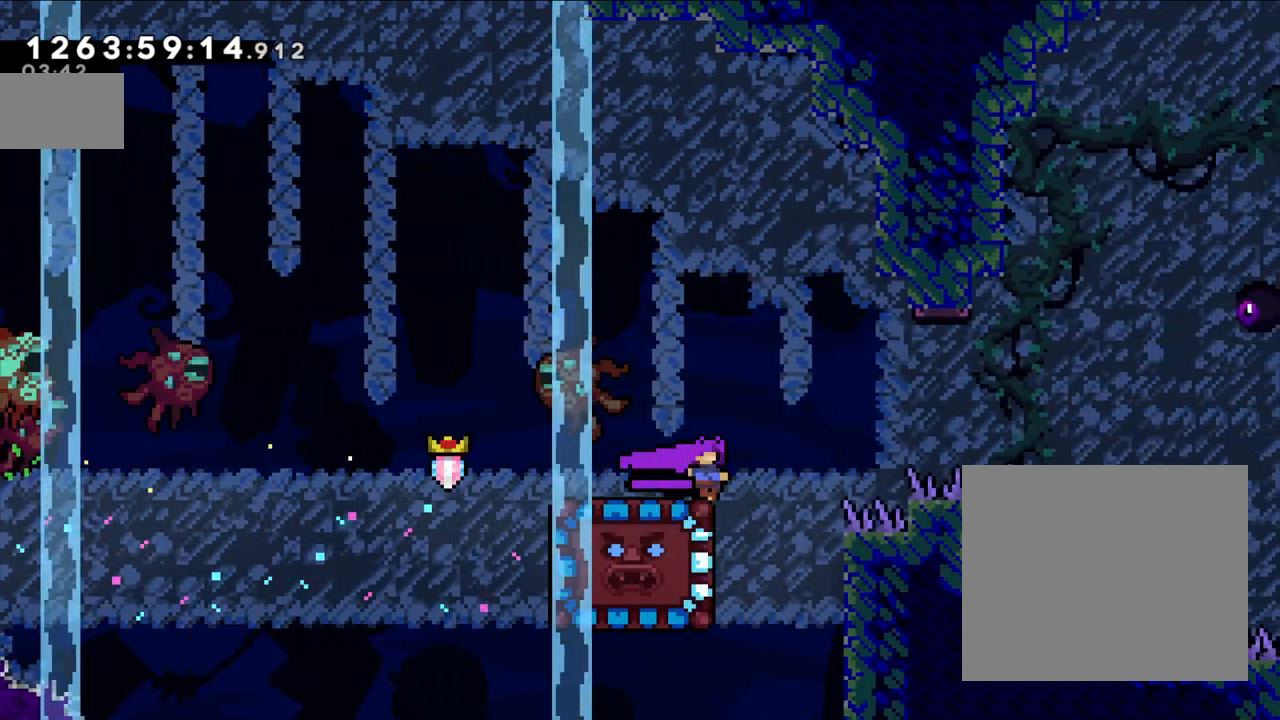
{"dt_ms": 500, "buttons": ["B", "Y", "L2"], "left_stick": "up-left", "right_stick": "center", "events": [[50, "left_stick", "right"], [100, "B", "down"], [433, "left_stick", "up-left"], [450, "Y", "down"]]}
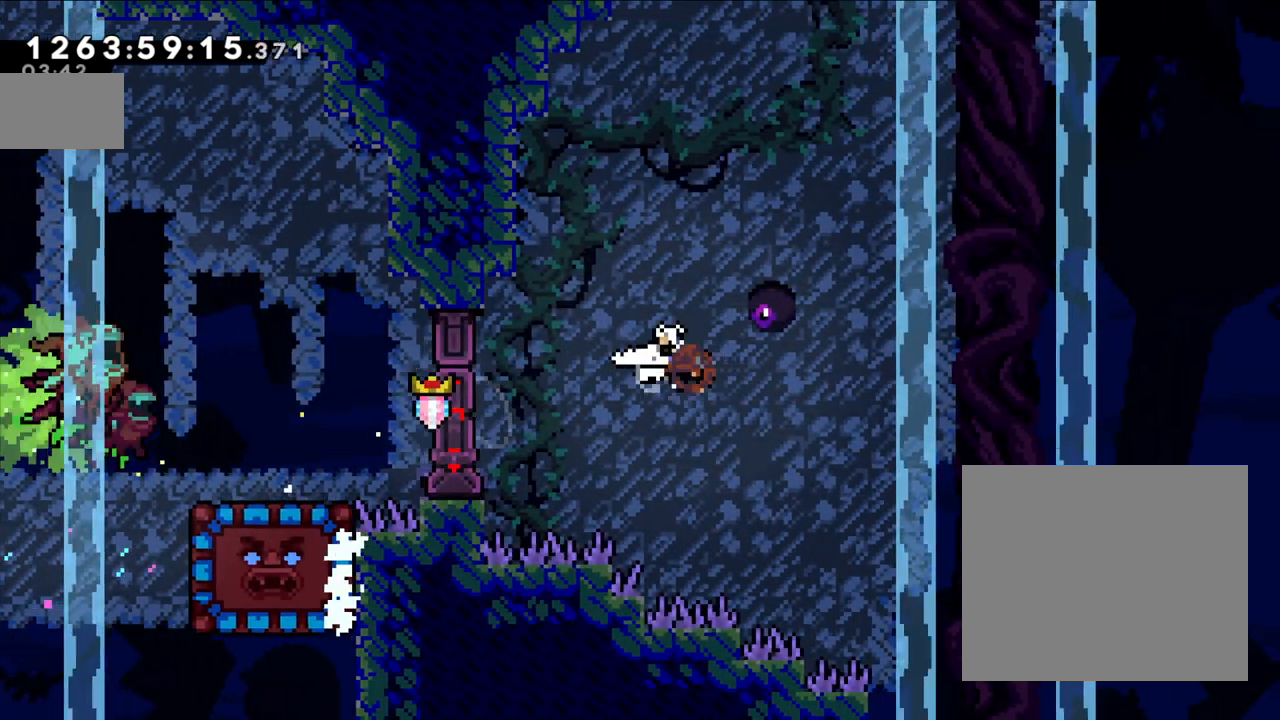
{"dt_ms": 500, "buttons": ["L2"], "left_stick": "up", "right_stick": "center", "events": [[167, "B", "up"], [167, "Y", "up"], [467, "left_stick", "up"]]}